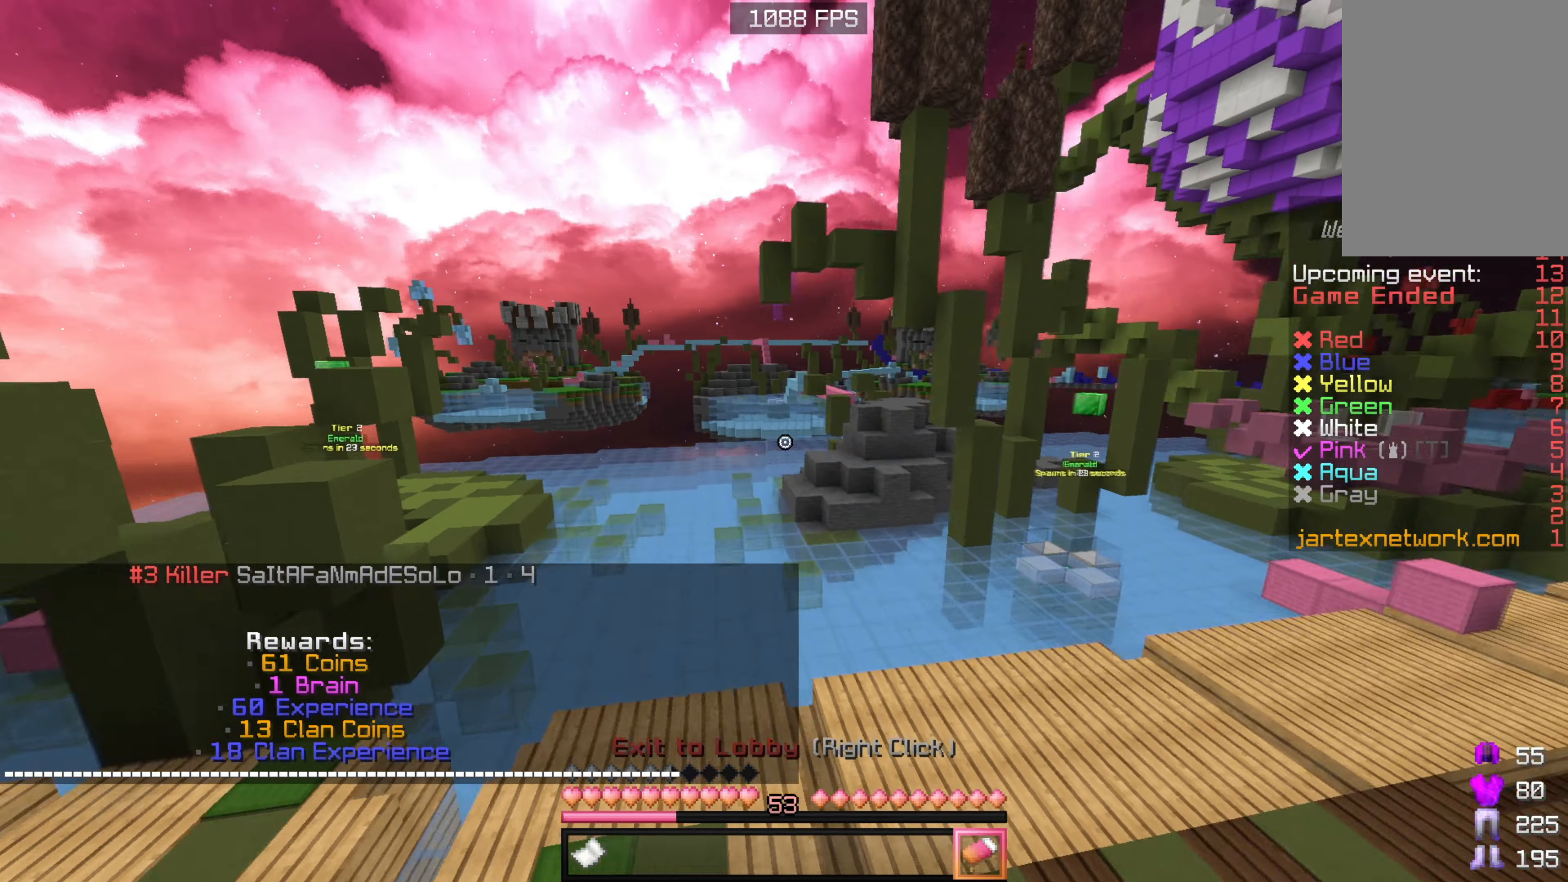
Gameplay with keyboard and mouse; each line is a JSON object with the keys and mouse buttons held at the frame after it. "events" lists presses ("down") and releases ("up") of "a", "d", "s", "sneak", "w", "mouse_left" and "mouse_right" between this image and that frame as [ms after this image, input, new state], when the widget could be followed in between. "mouse_left", "mouse_right" = the "left", "right" buttons of the "mouse" list. No other keys are recorded. Fast repeated clicks can show as one long hold. Mouse movement is not recorded. Key names are as the overlay labels them; some are game actions (e.g. jump) rather than physical keys.
{"keys": ["a", "w"], "mouse": [], "events": [[50, "a", "down"]]}
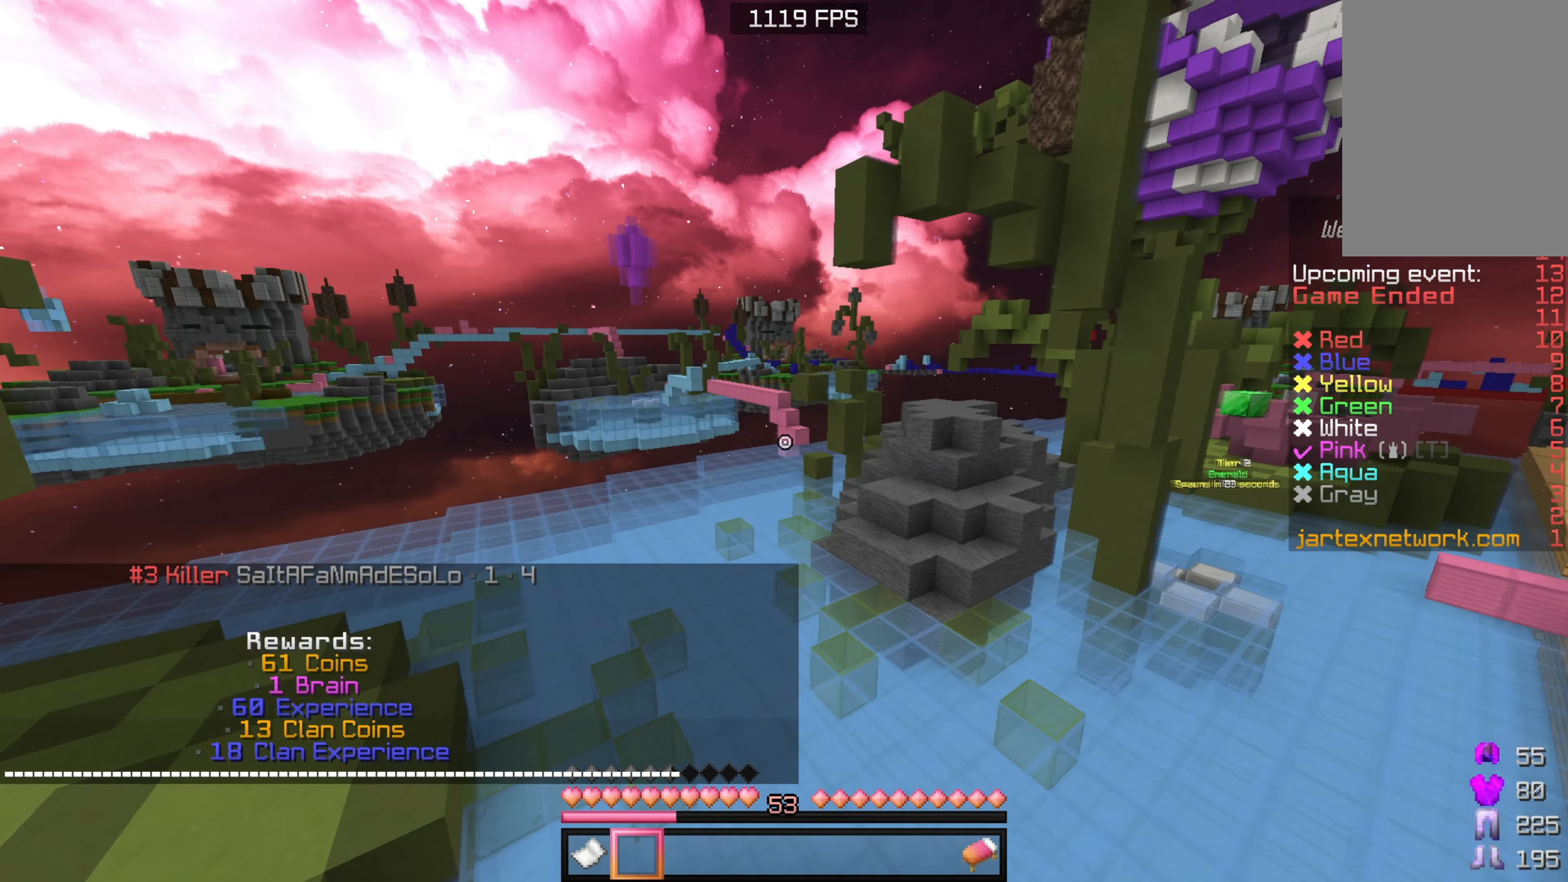
{"keys": ["a", "w"], "mouse": [], "events": [[33, "sneak", "down"], [317, "sneak", "up"]]}
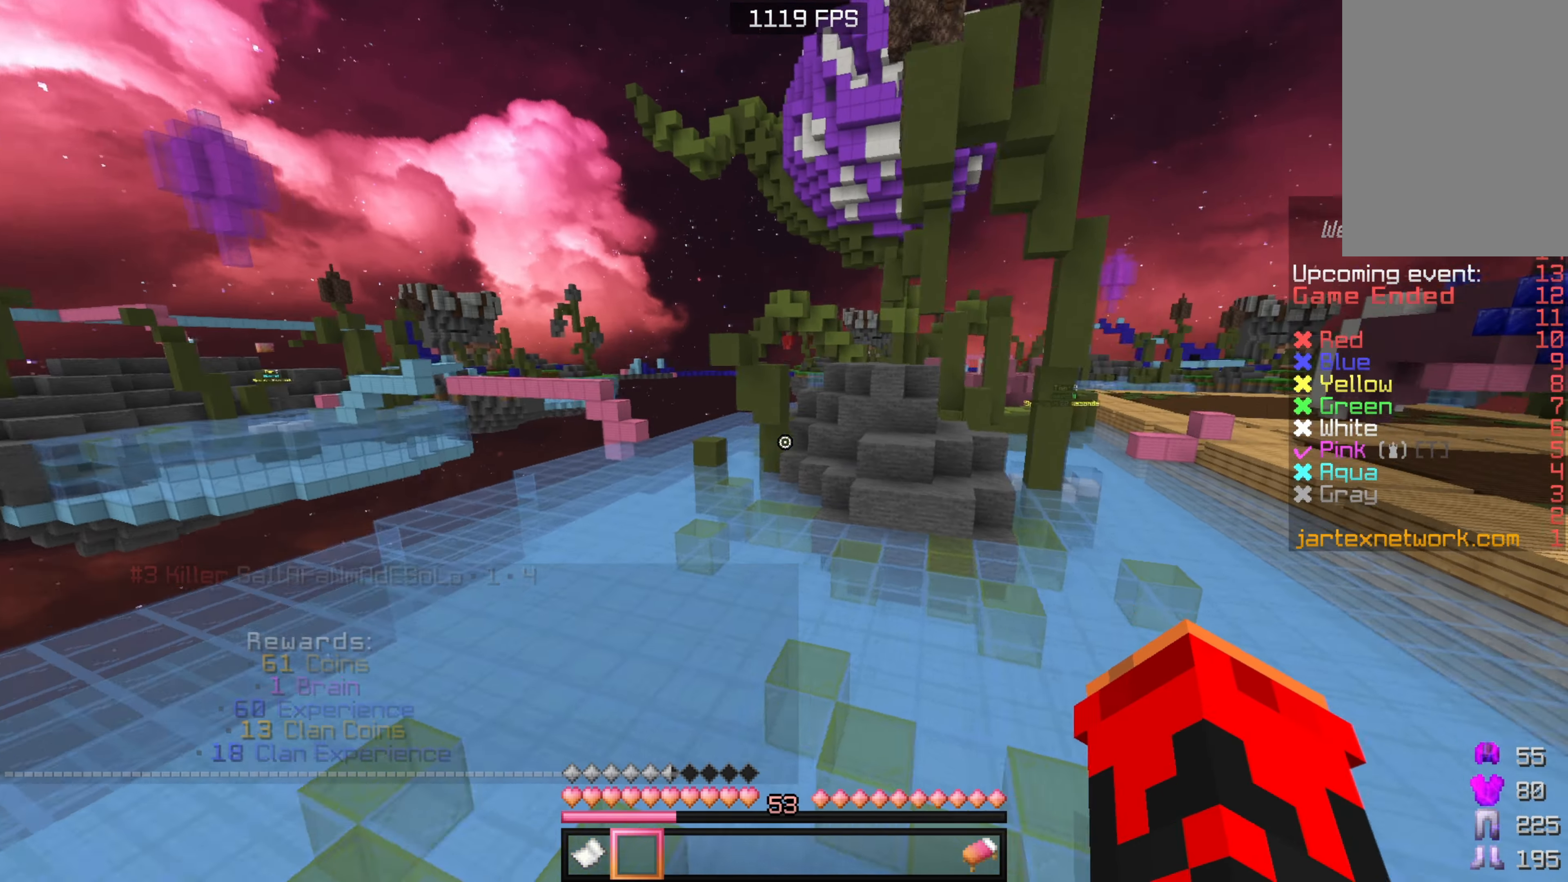
{"keys": ["a", "w"], "mouse": [], "events": []}
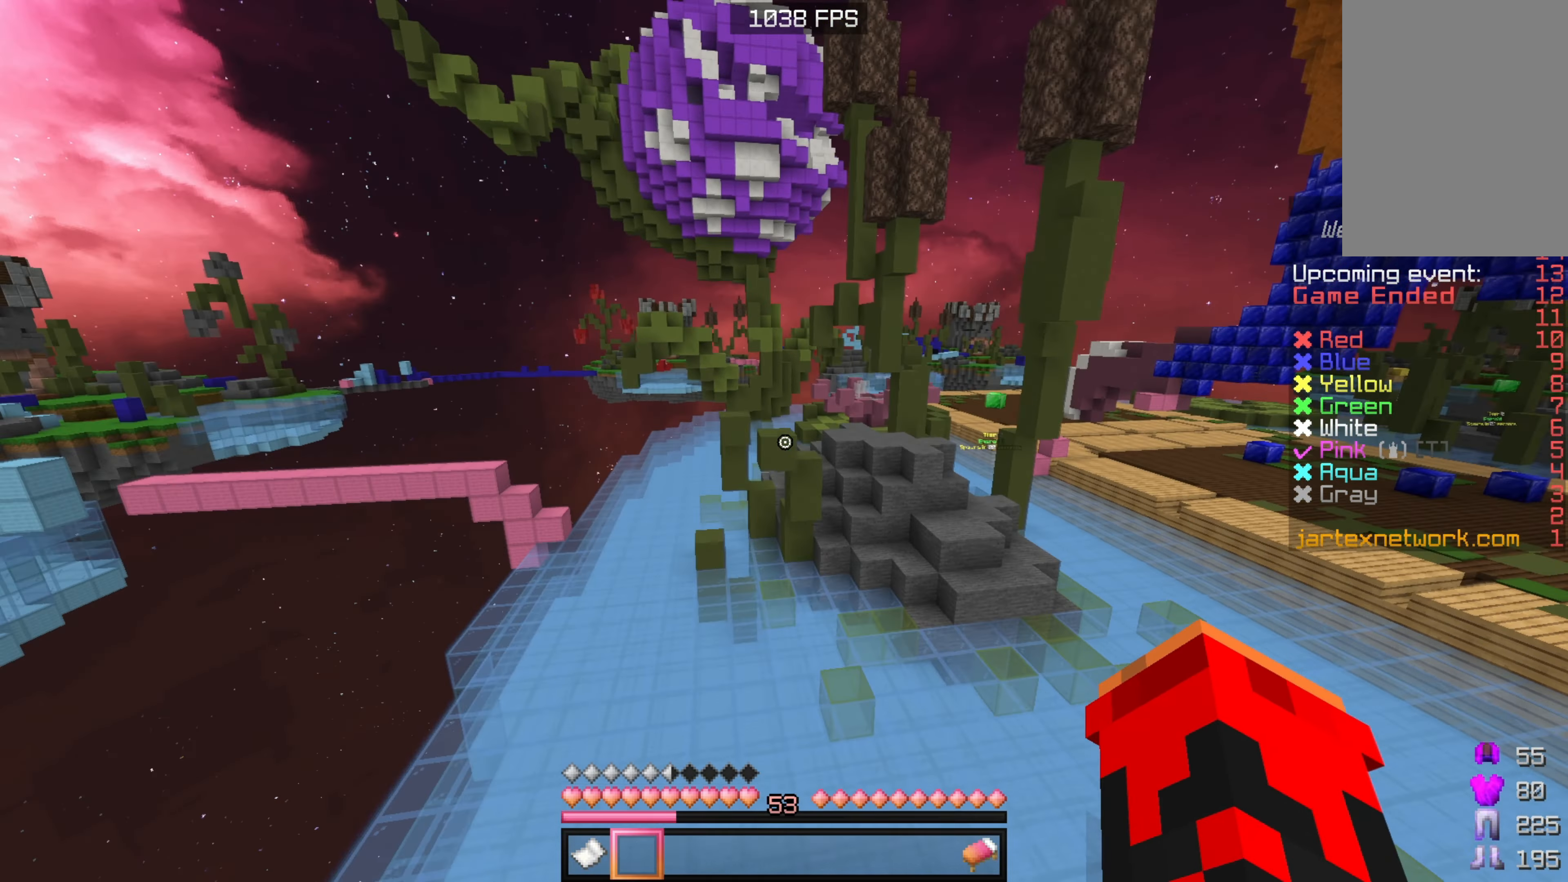
{"keys": ["w"], "mouse": [], "events": [[250, "a", "up"]]}
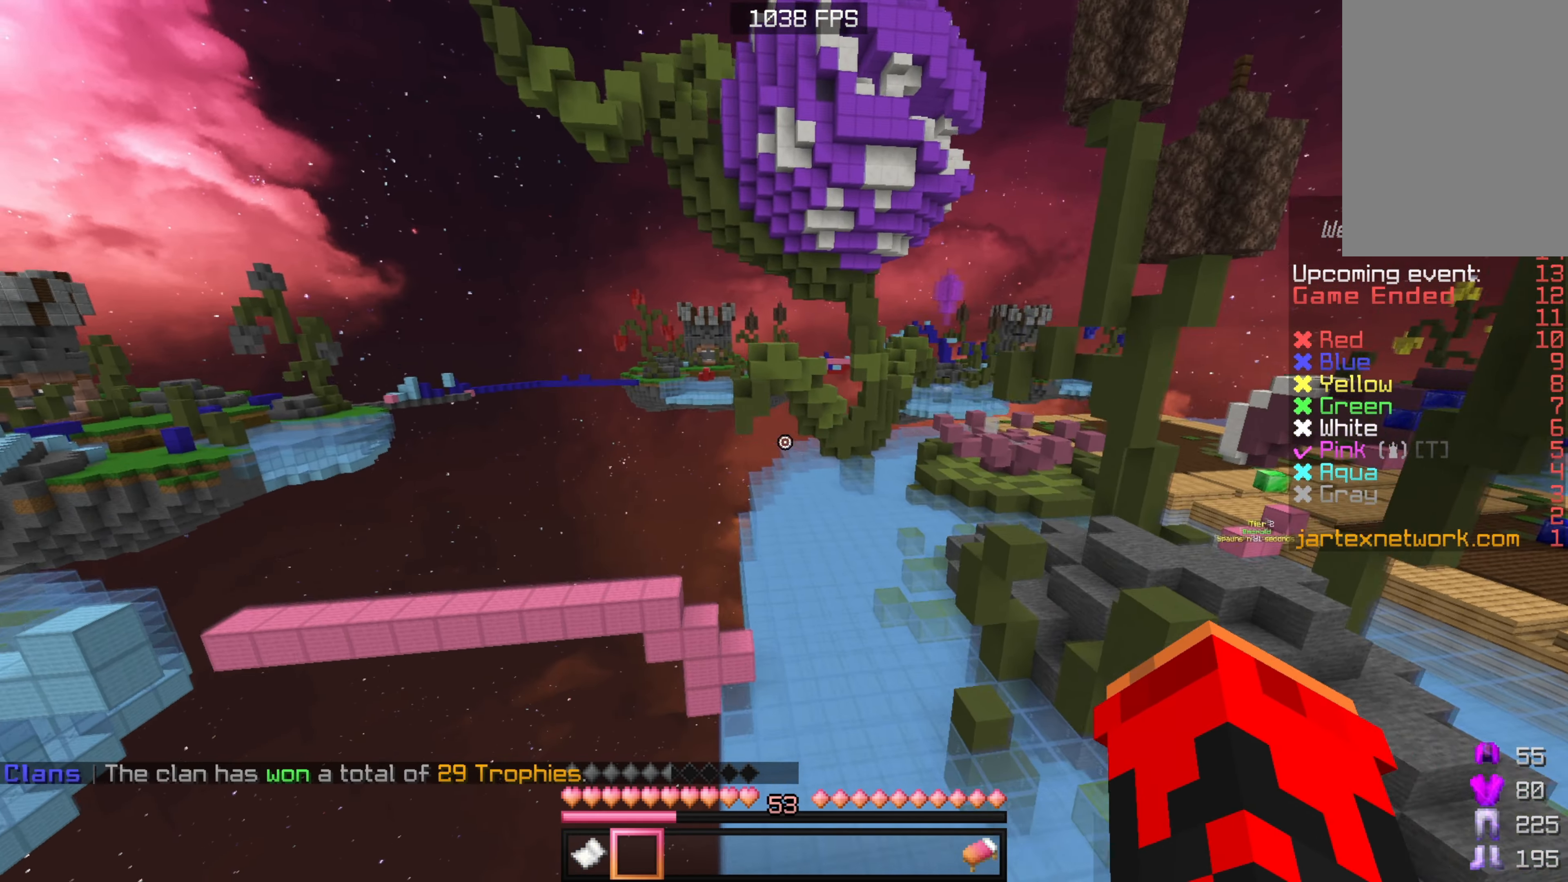
{"keys": ["w"], "mouse": [], "events": []}
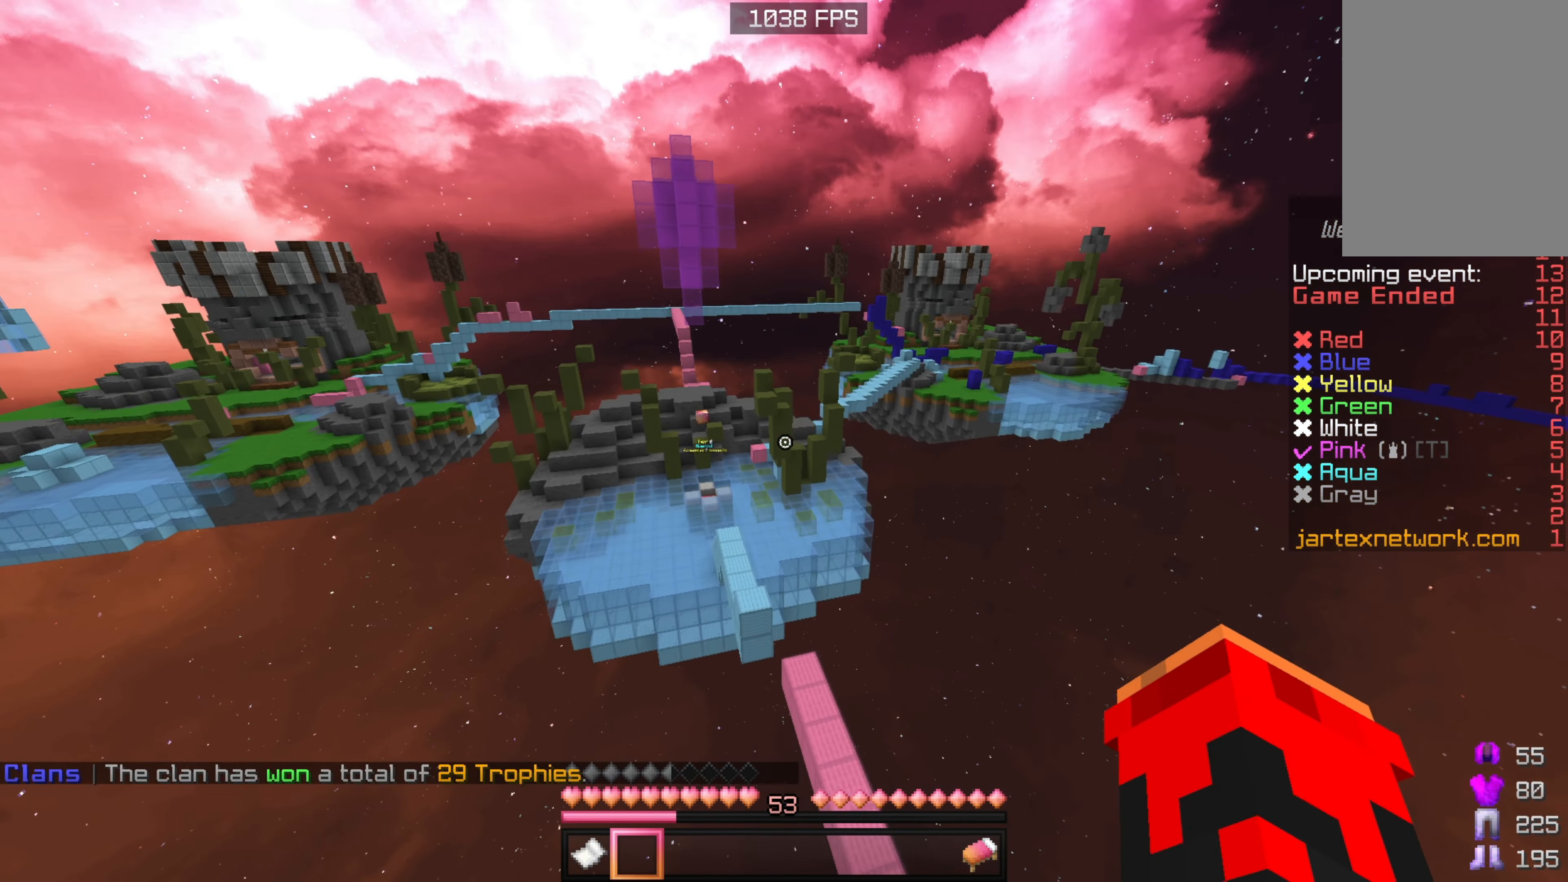
{"keys": ["w"], "mouse": [], "events": []}
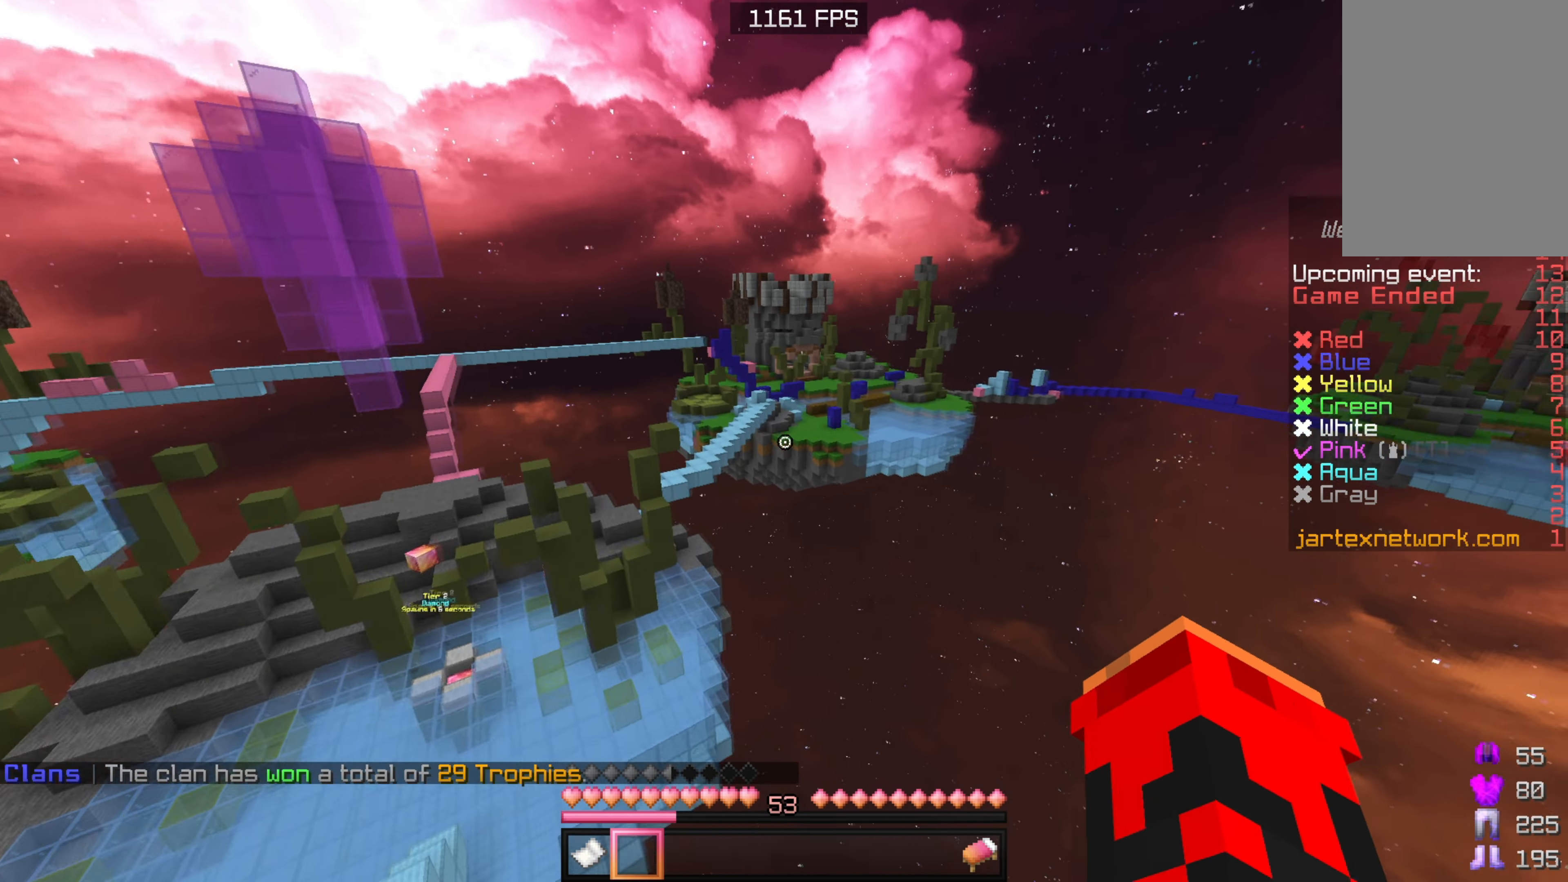
{"keys": ["w"], "mouse": [], "events": []}
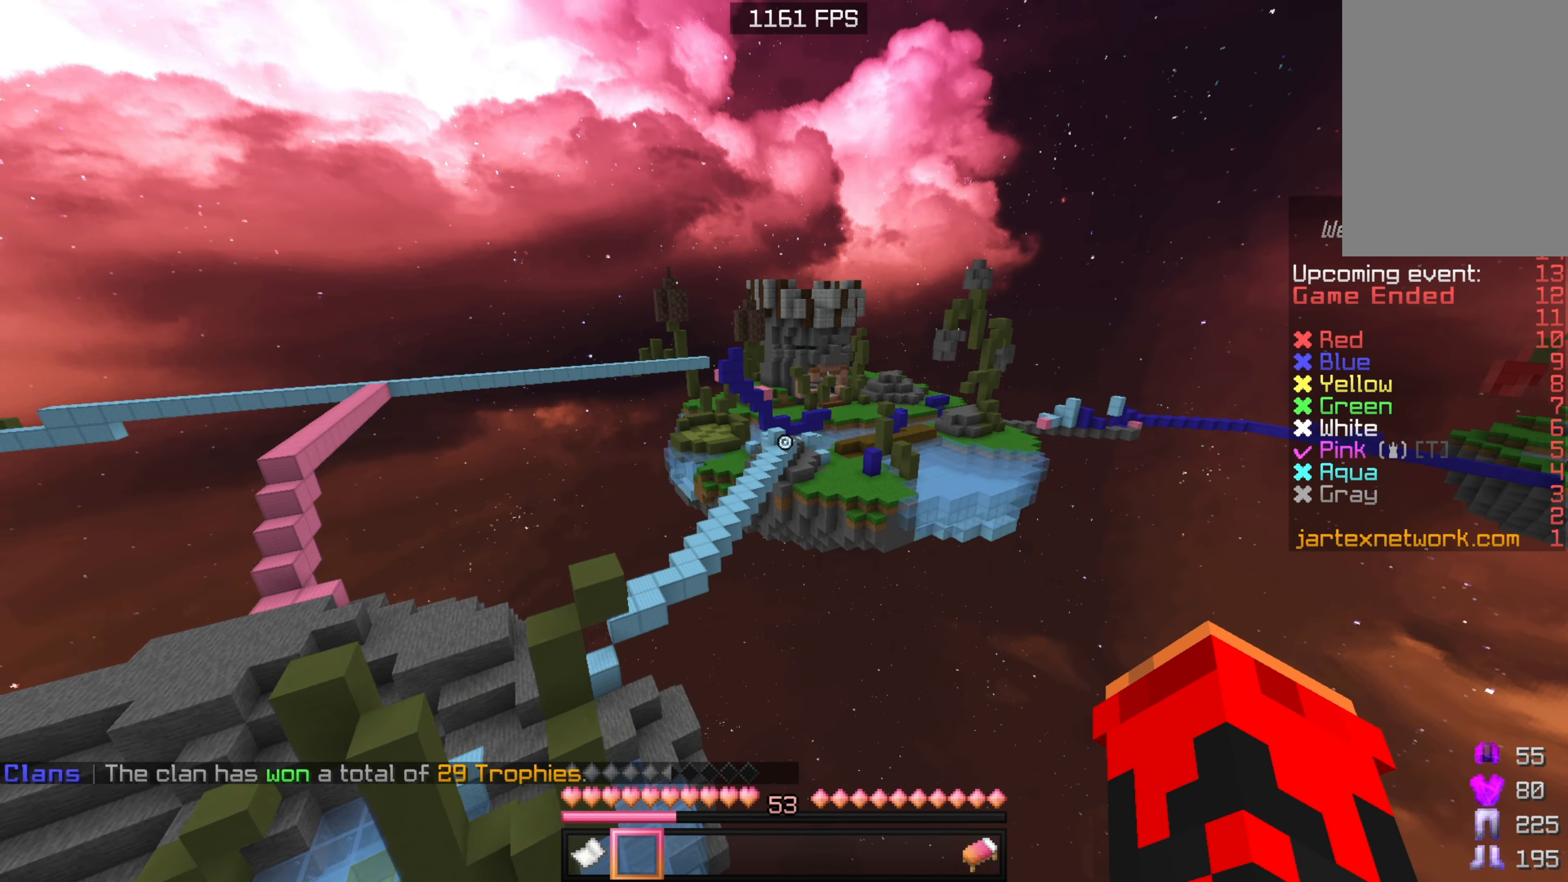
{"keys": ["w"], "mouse": [], "events": []}
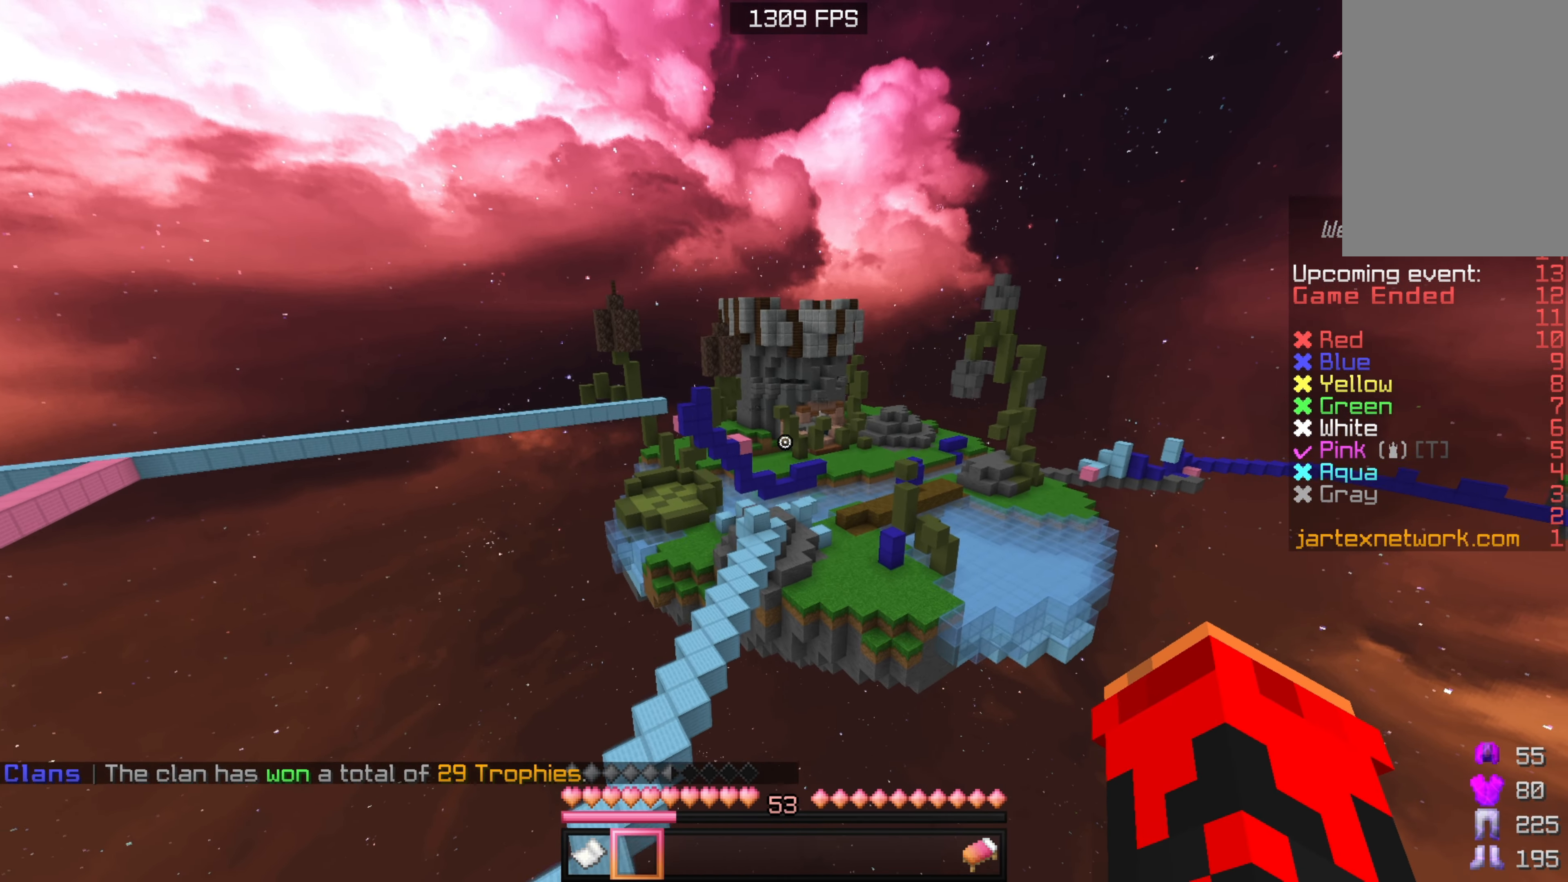
{"keys": ["w"], "mouse": [], "events": []}
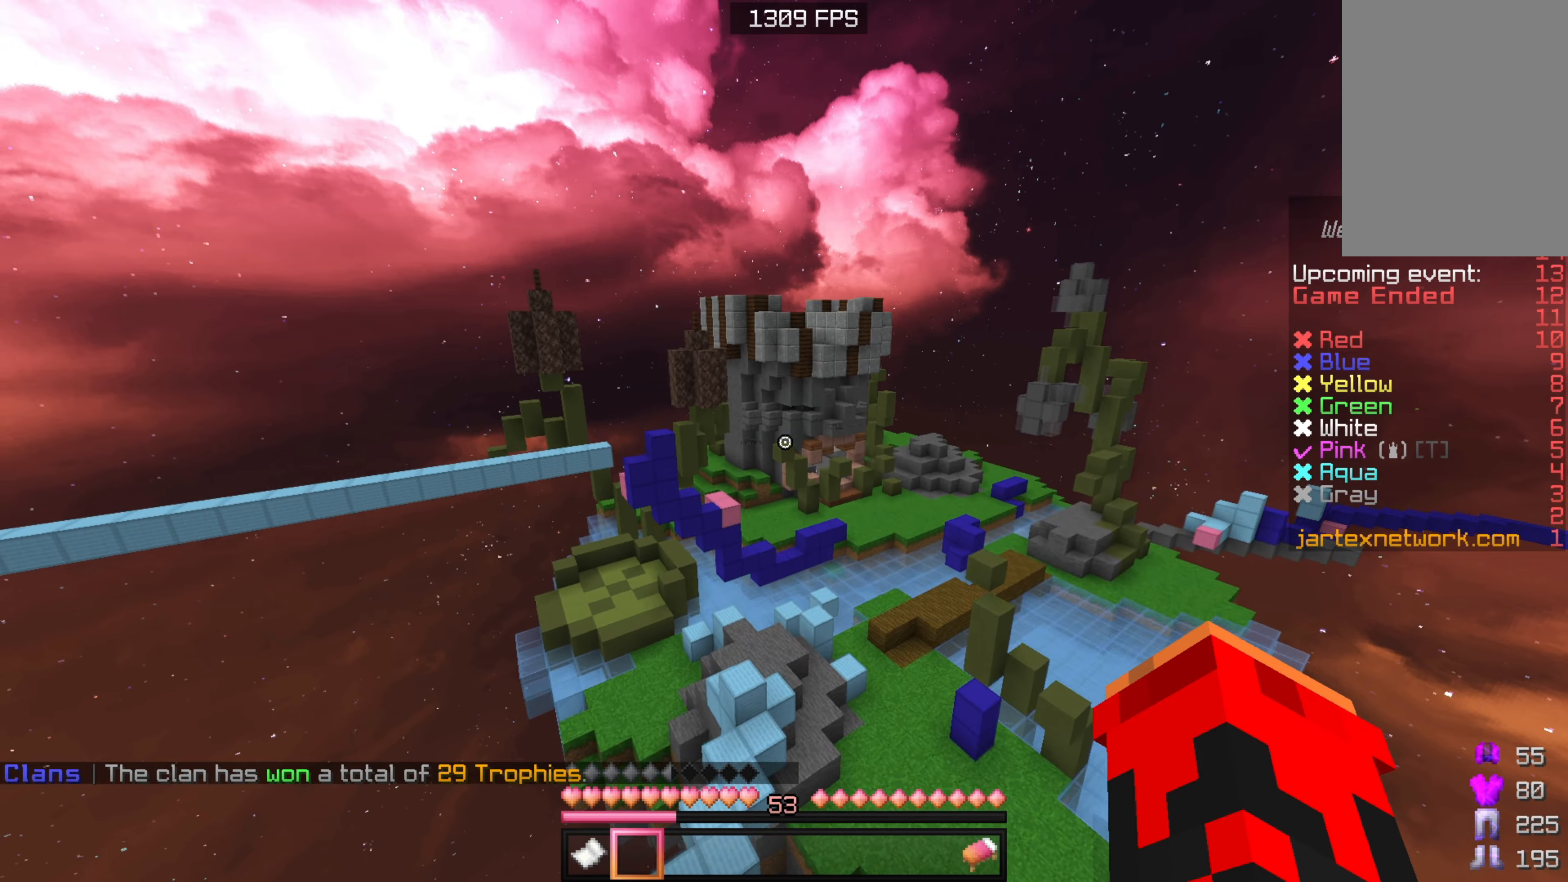
{"keys": ["w"], "mouse": [], "events": []}
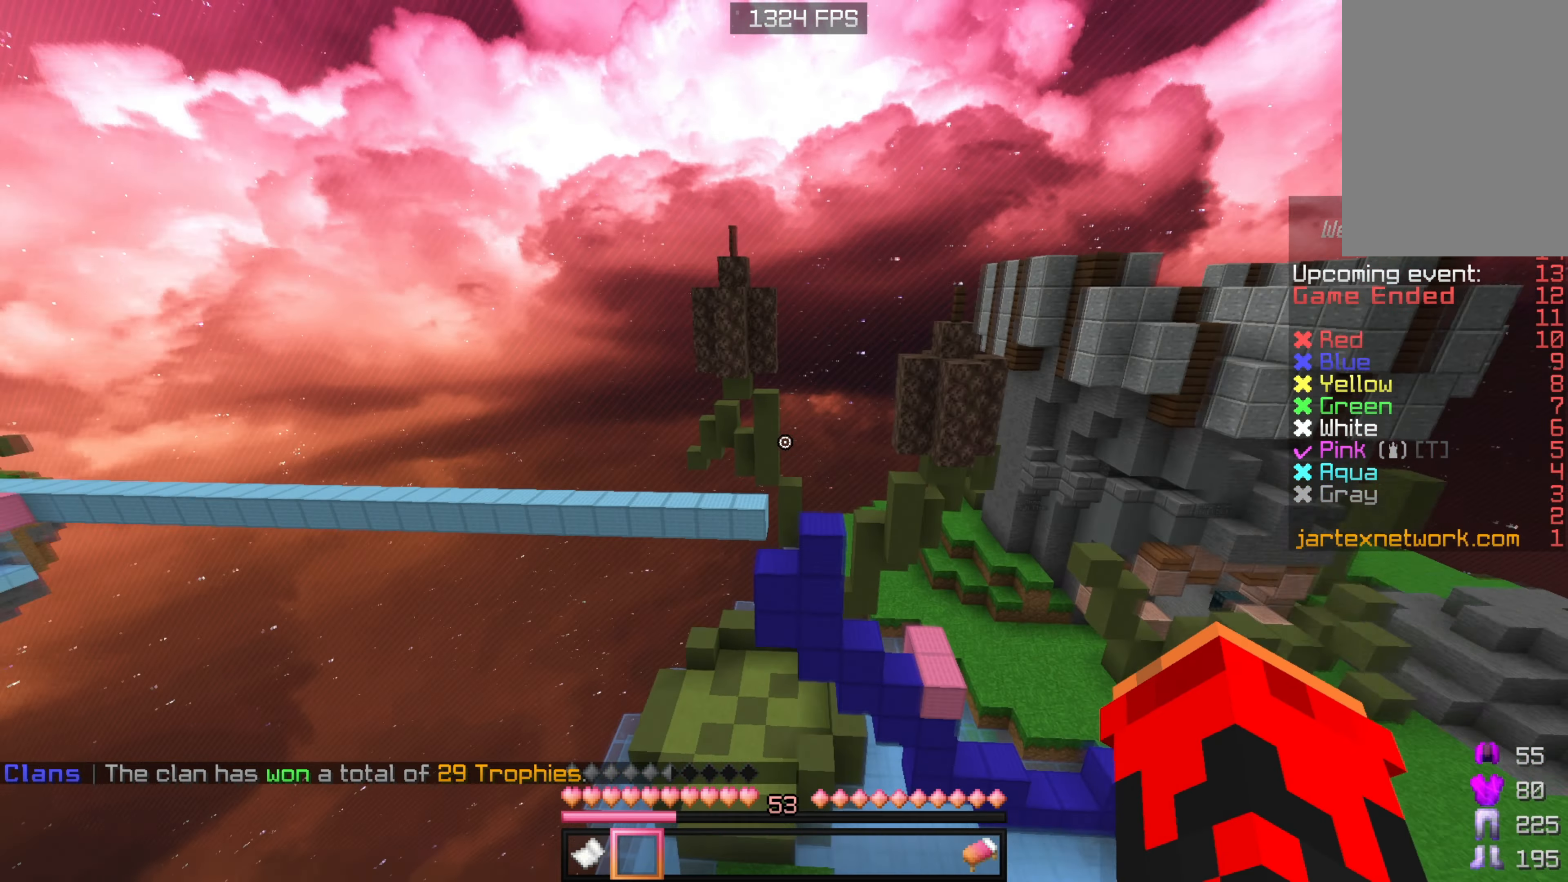
{"keys": ["sneak", "w"], "mouse": [], "events": [[134, "sneak", "down"]]}
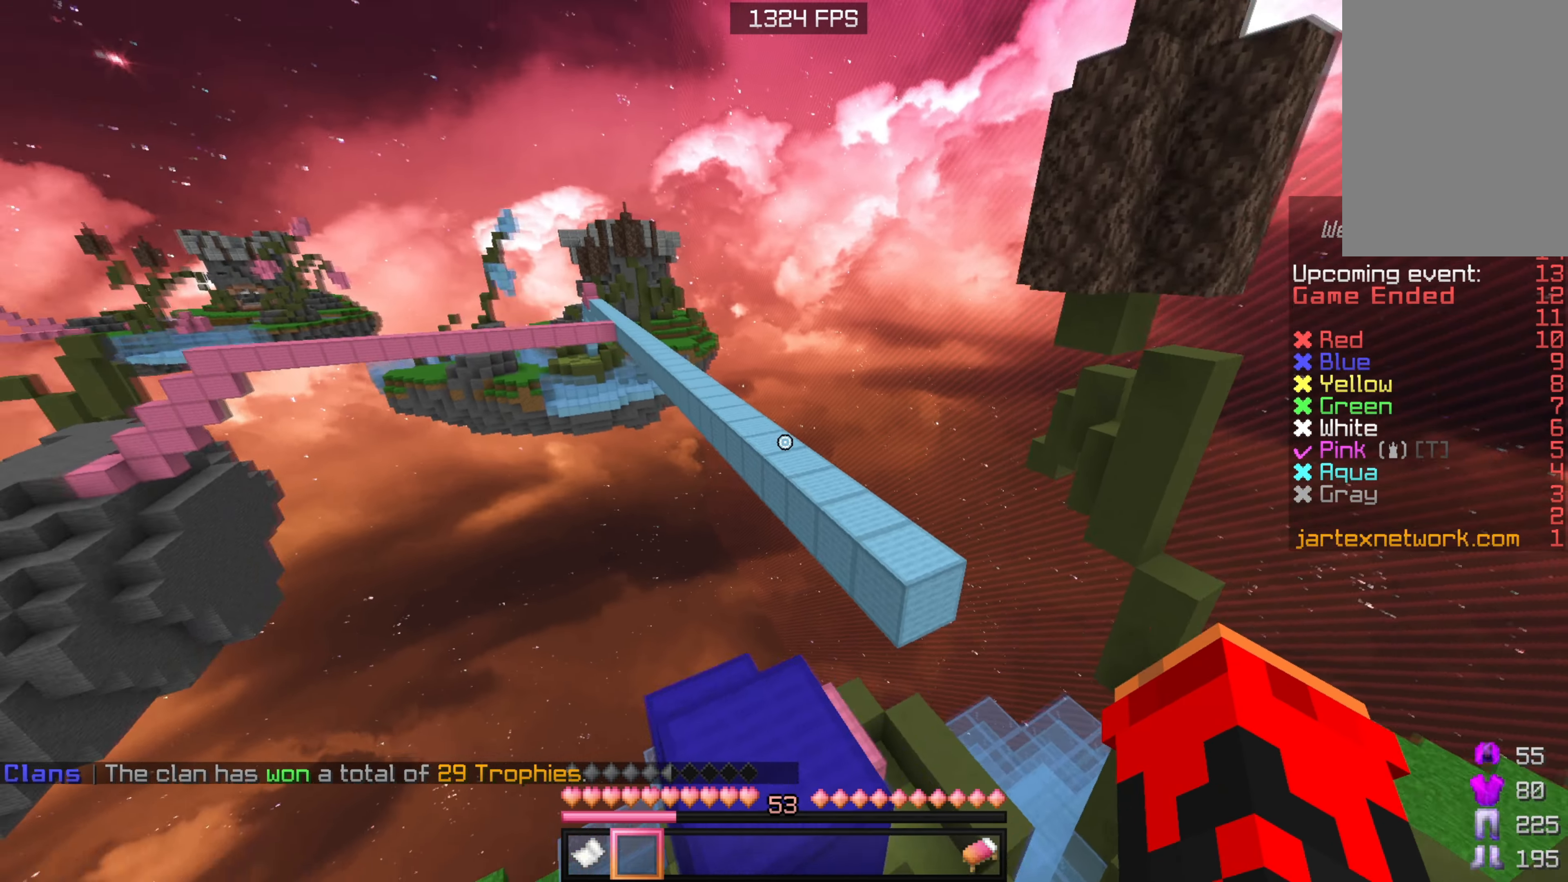
{"keys": ["sneak", "w"], "mouse": [], "events": [[84, "sneak", "up"], [334, "a", "down"], [450, "sneak", "down"], [467, "a", "up"]]}
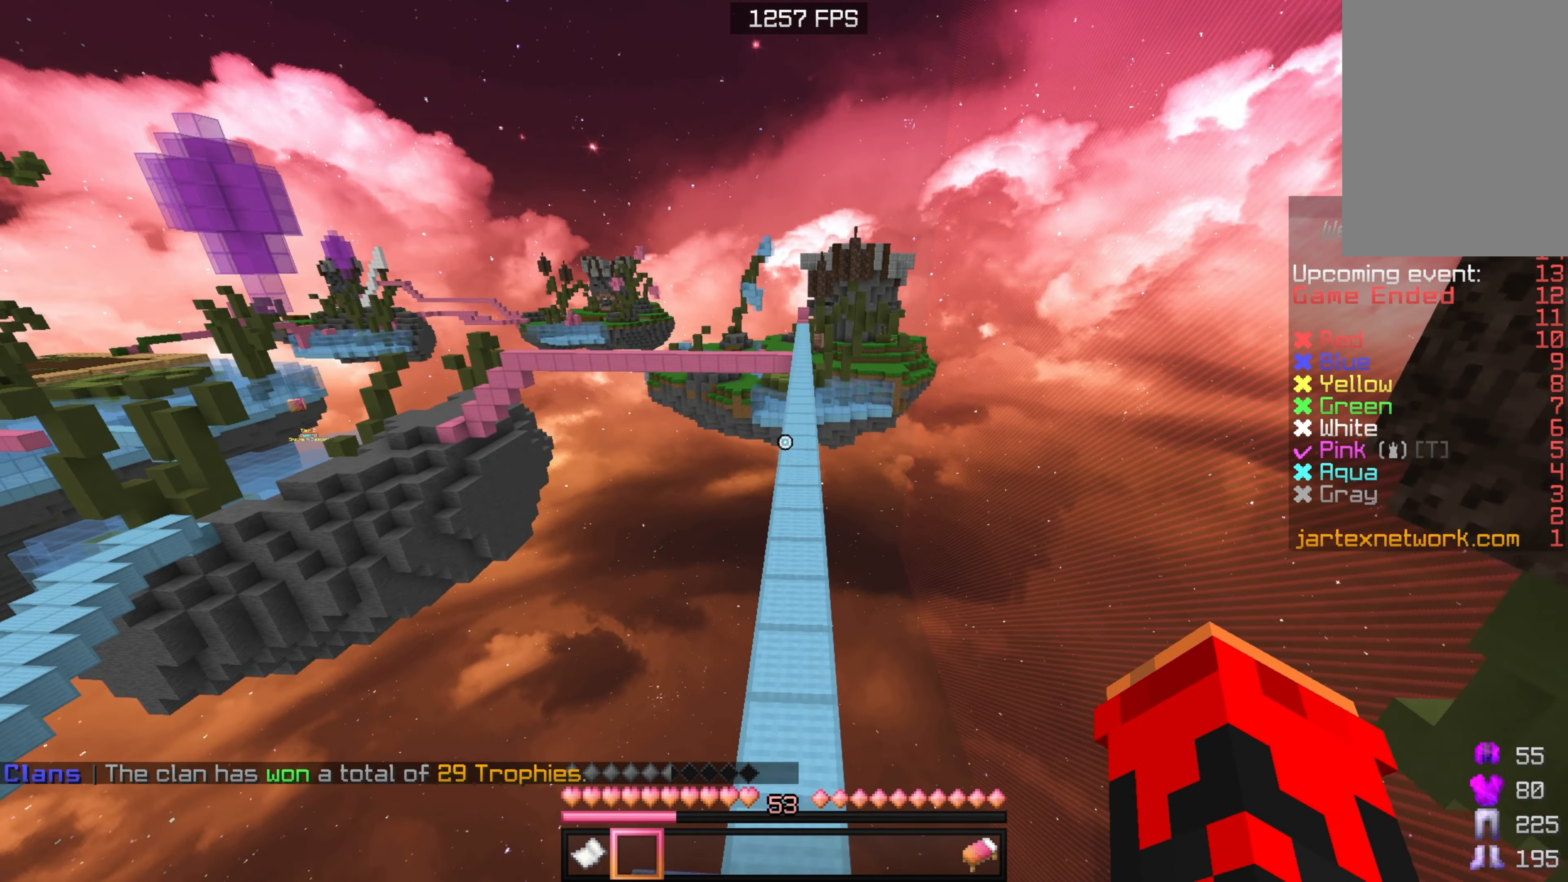
{"keys": ["w"], "mouse": [], "events": [[334, "sneak", "up"]]}
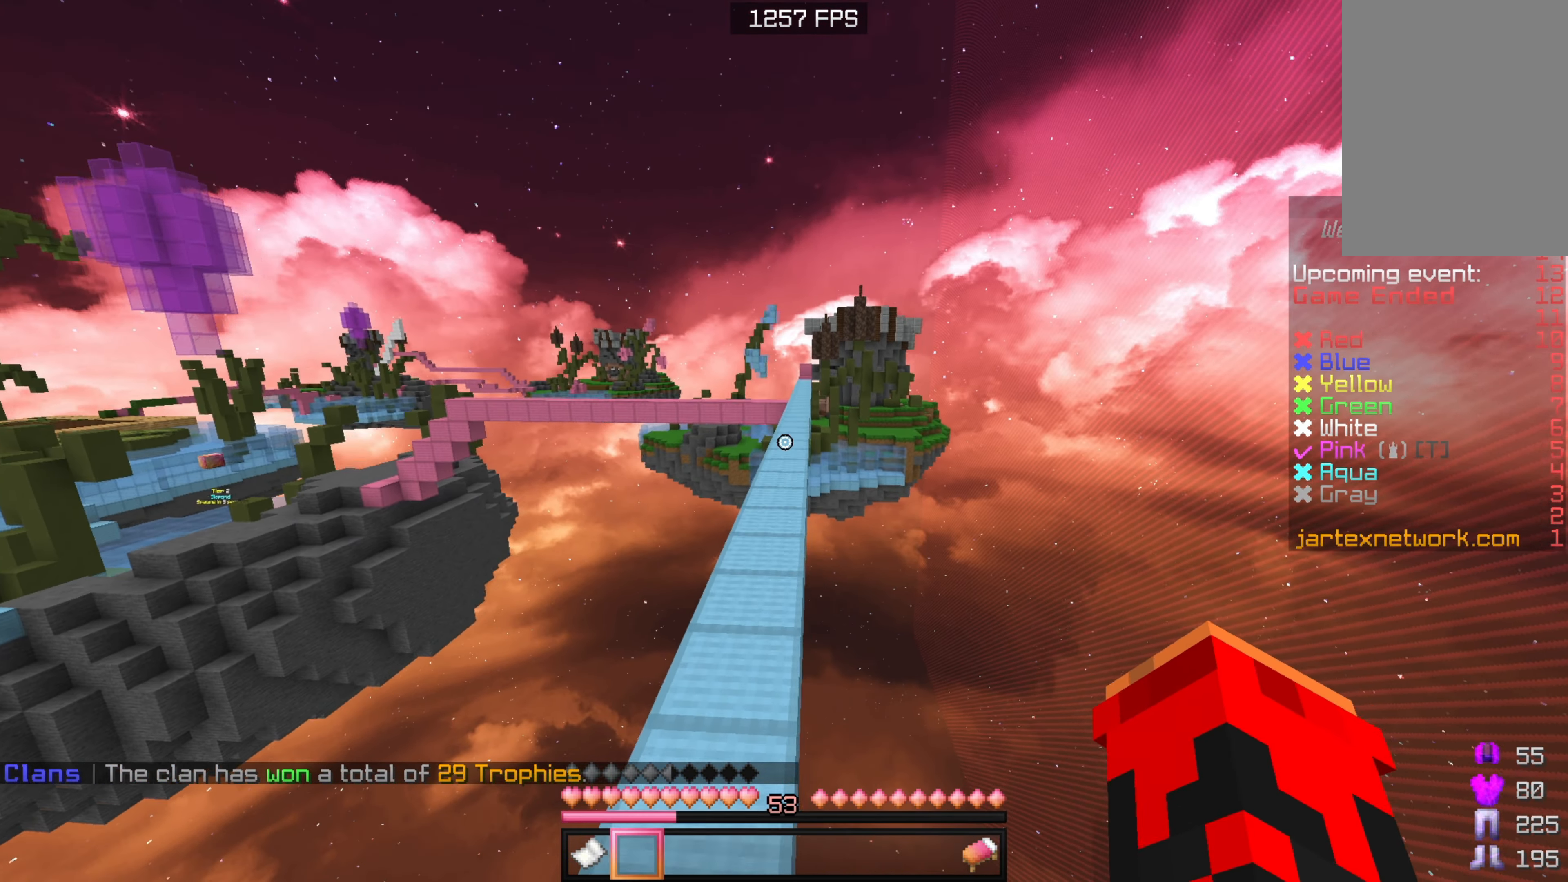
{"keys": ["w"], "mouse": [], "events": []}
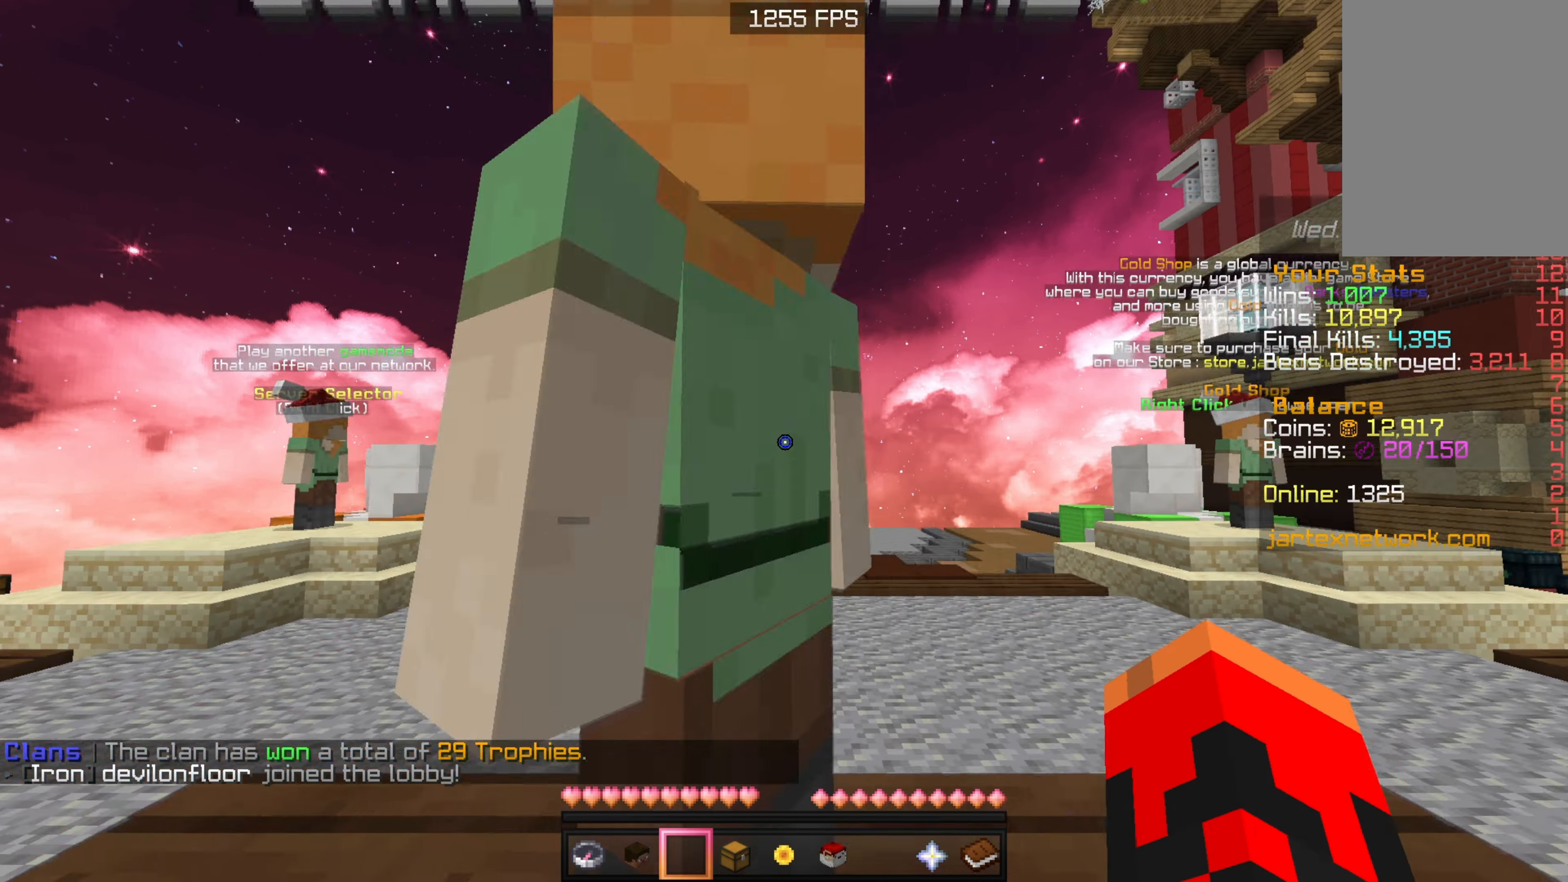
{"keys": ["w"], "mouse": [], "events": [[417, "a", "down"], [500, "a", "up"]]}
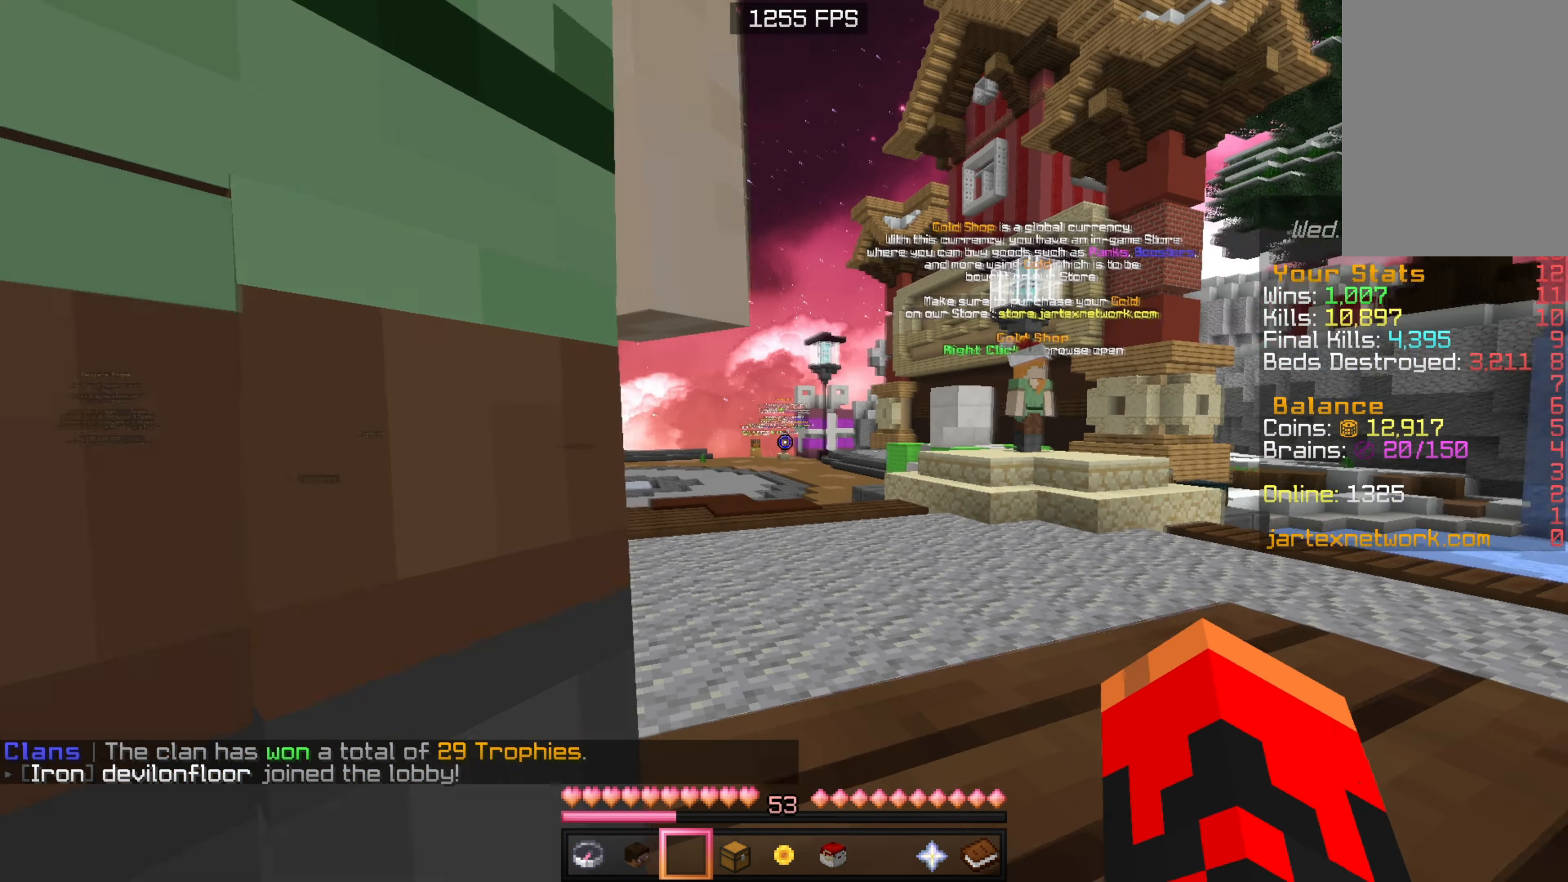
{"keys": ["w"], "mouse": [], "events": []}
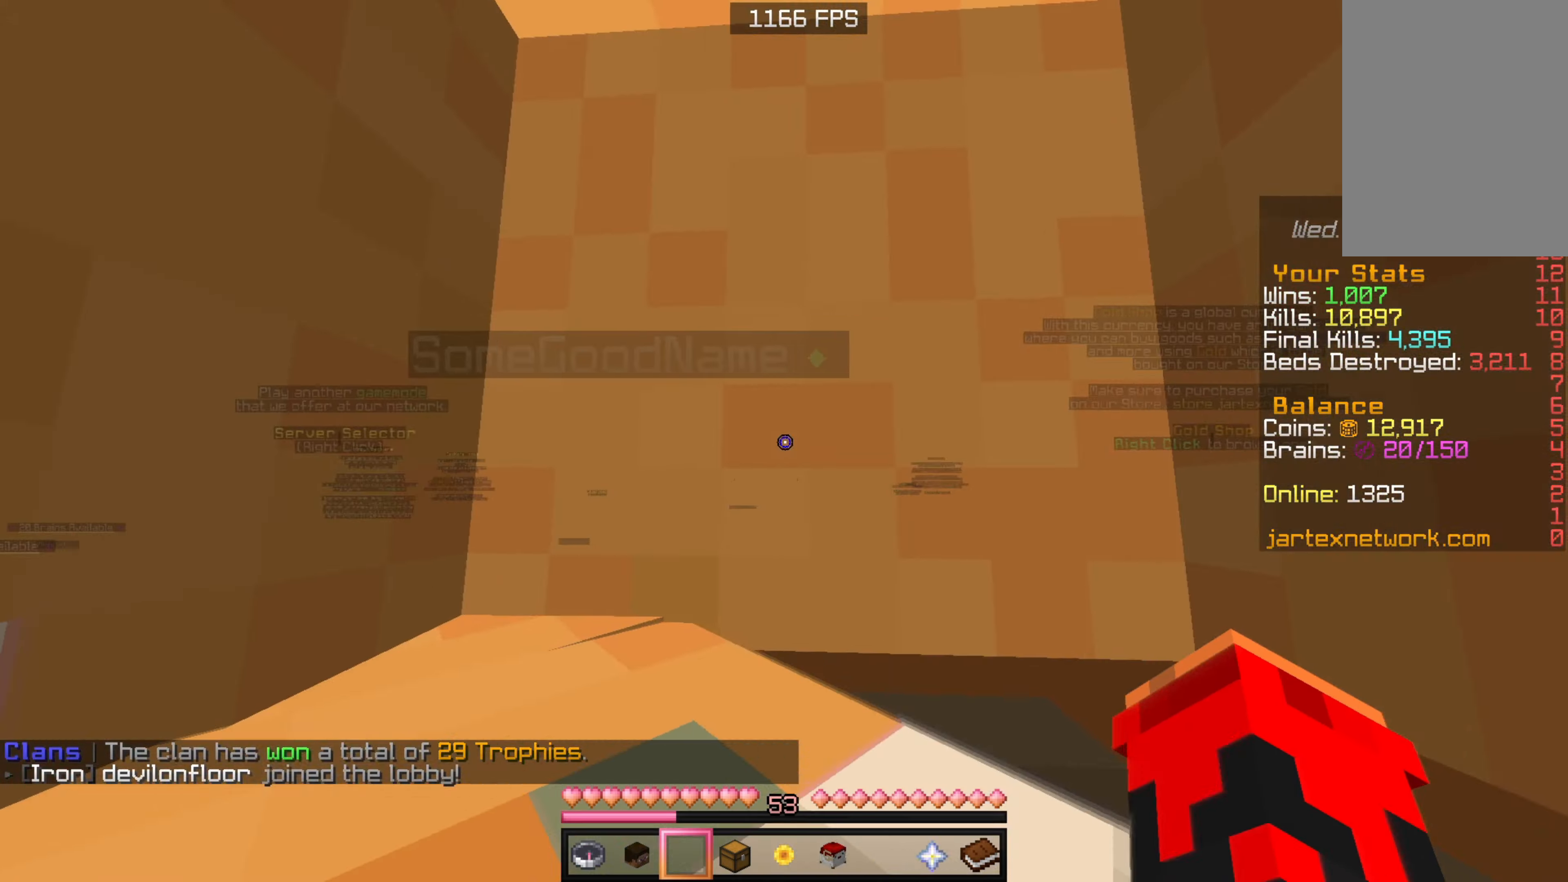
{"keys": ["w"], "mouse": [], "events": []}
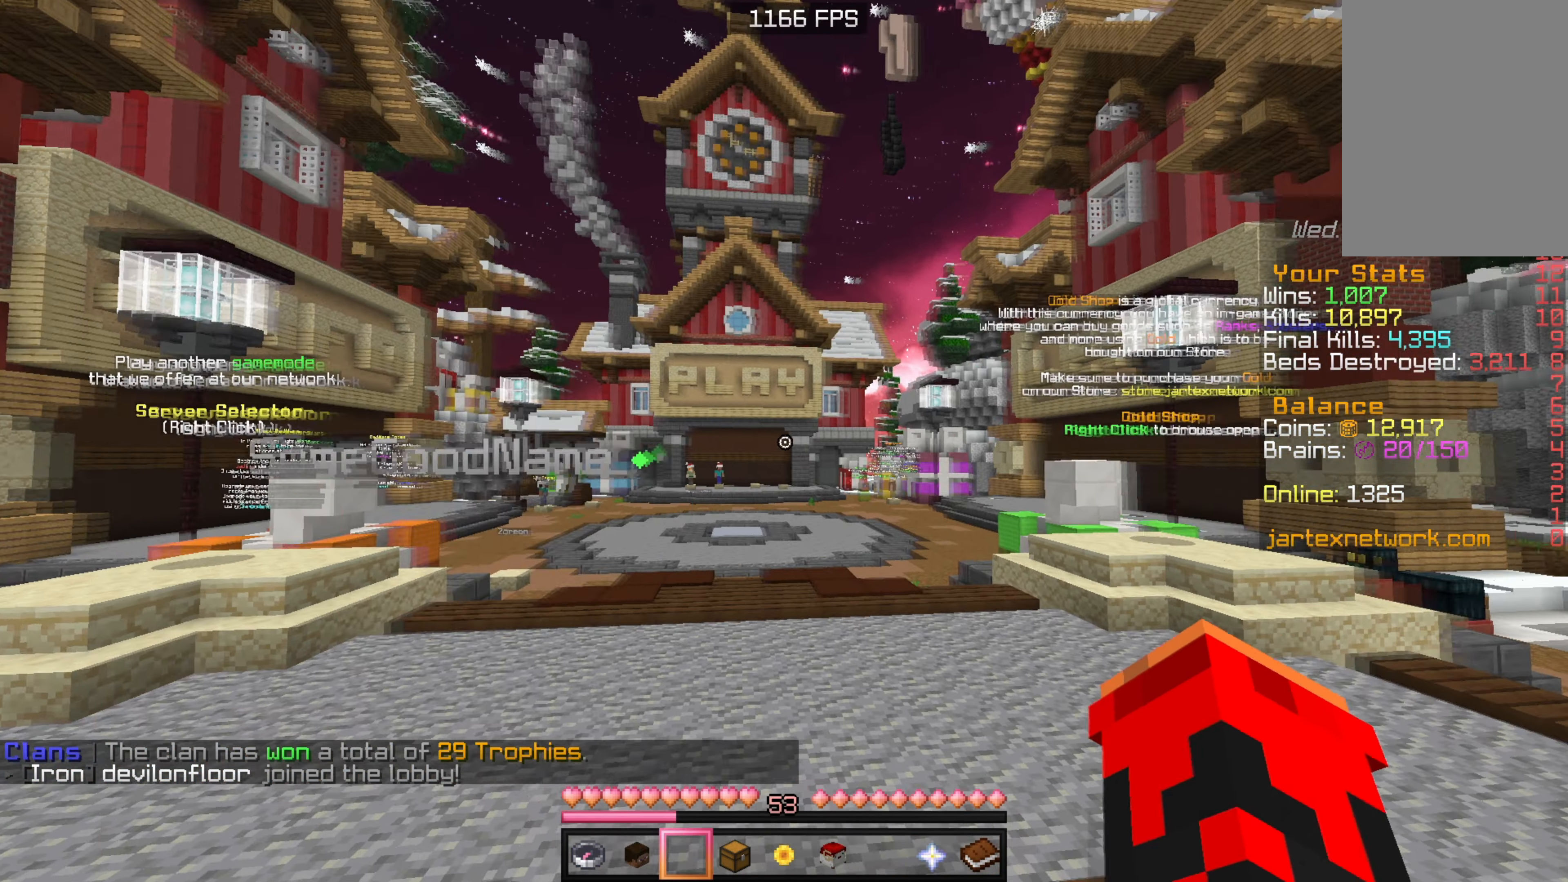
{"keys": ["w"], "mouse": [], "events": []}
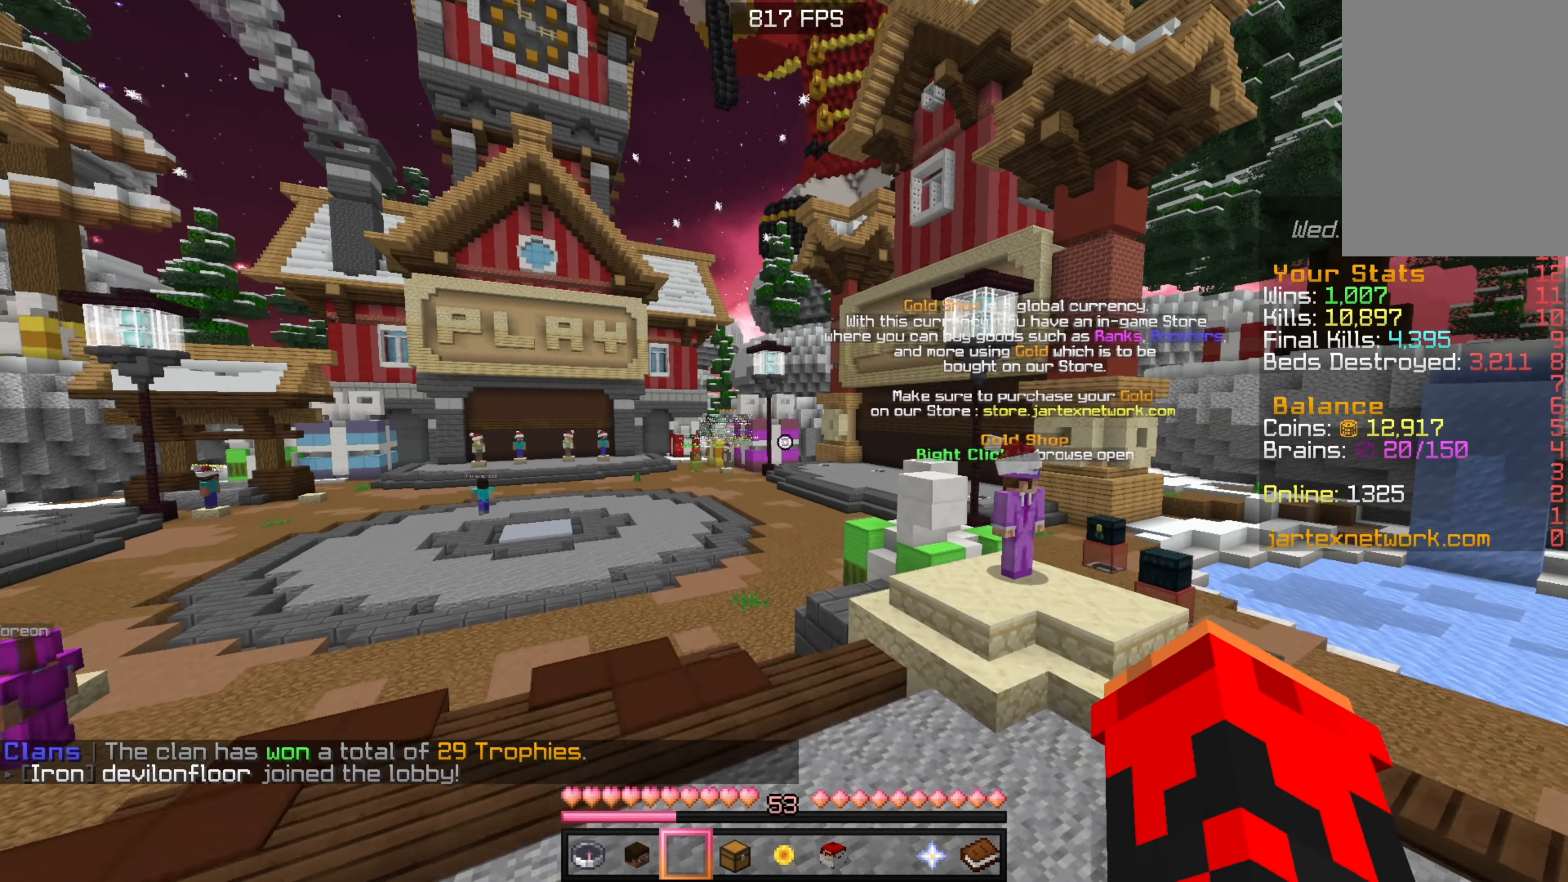
{"keys": ["w"], "mouse": [], "events": []}
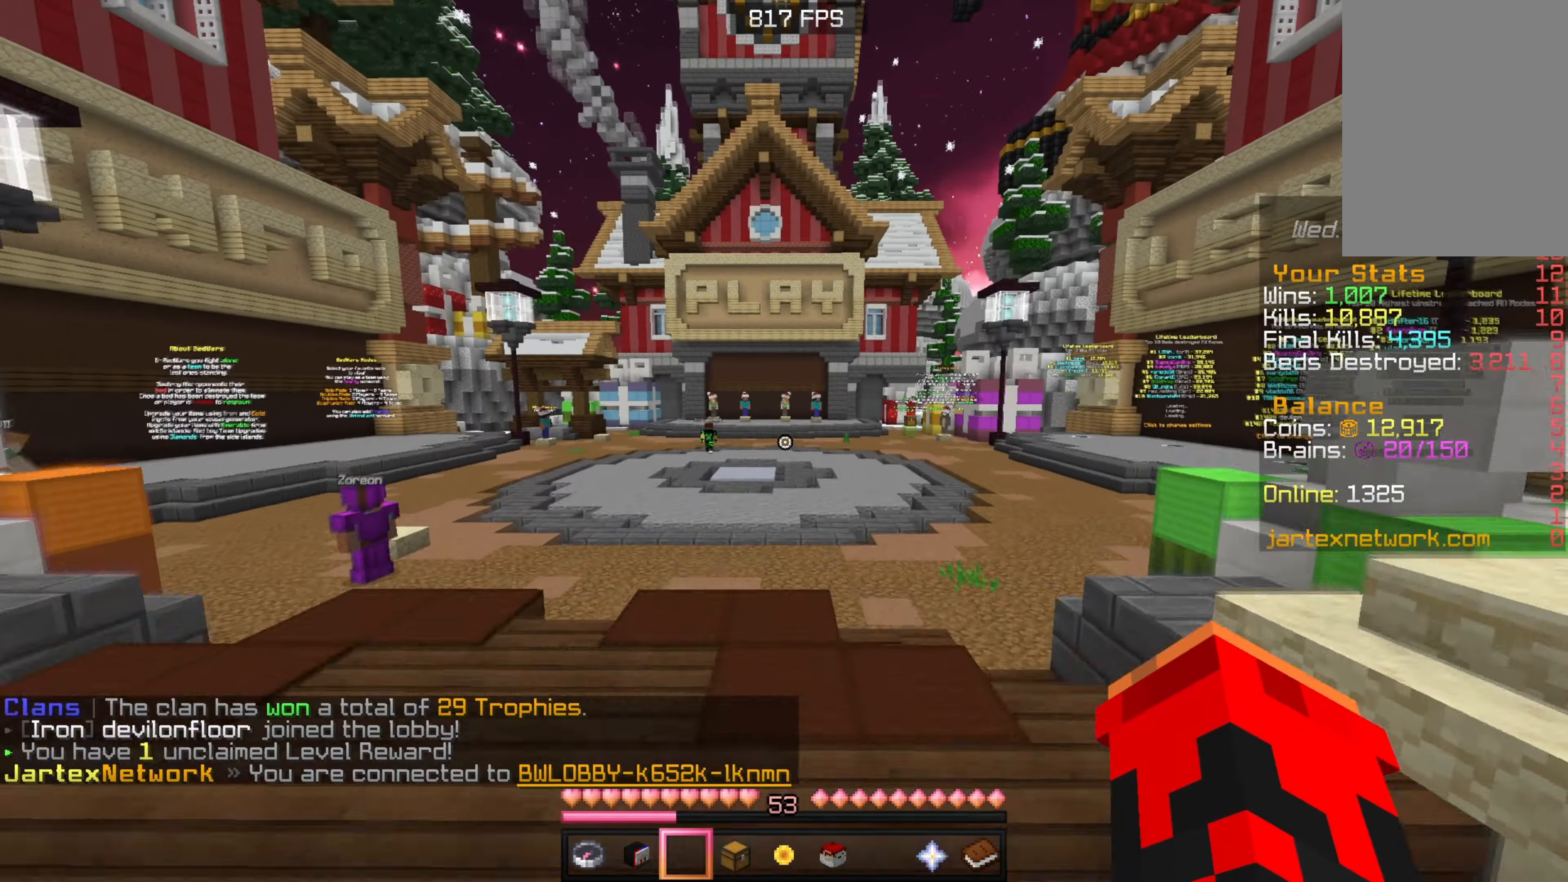
{"keys": ["w"], "mouse": [], "events": [[66, "a", "down"], [416, "a", "up"]]}
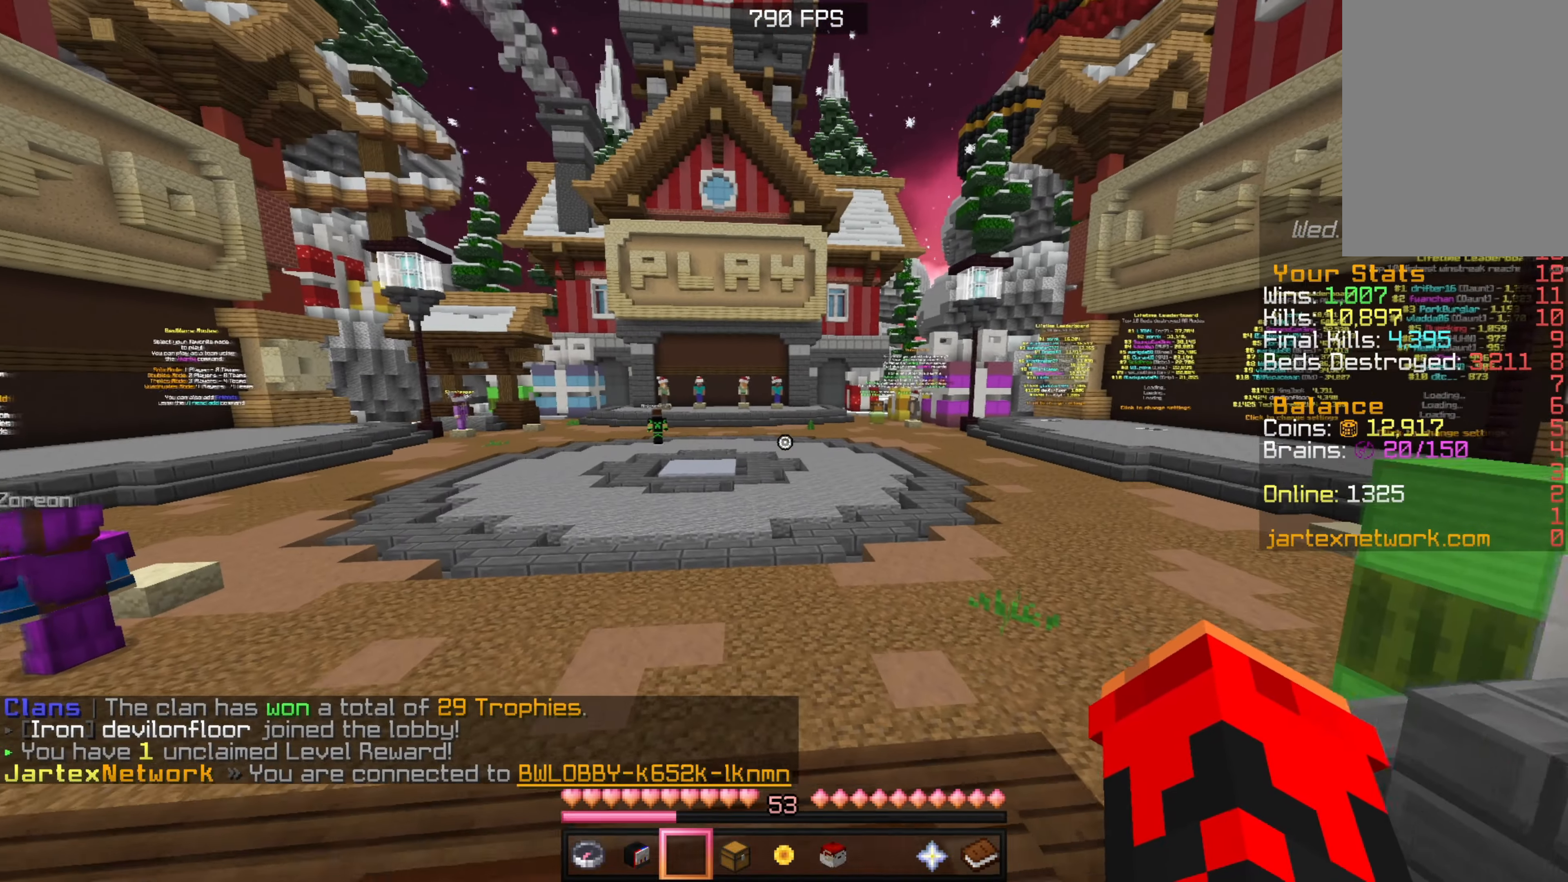
{"keys": ["w"], "mouse": [], "events": []}